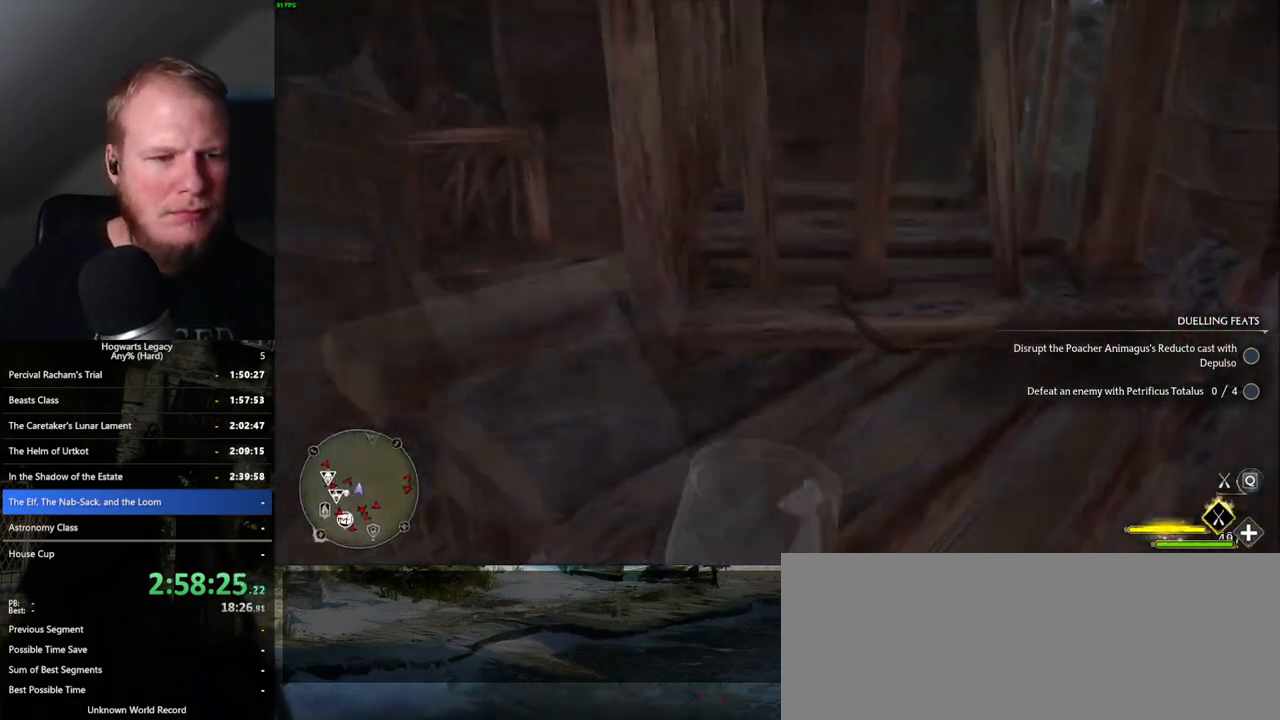
Gameplay with keyboard and mouse; each line is a JSON object with the keys and mouse buttons held at the frame after it. "events" lists presses ("down") and releases ("up") of ".", "/", "0", "1", "2", "3", "4", "5", "6", "7", "8", "9", "a", "alt_l", "alt_r", "b", "backslash", "backspace", "c", "caps_lock", "comma", "ctrl_l", "ctrl_r", "d", "e", "equals", "escape", "f", "f1", "f10", "f11", "f12", "f2", "f3", "f4", "f5", "f6", "f7", "f8", "f9", "g", "h", "i", "j", "k", "l", "lbracket", "m", "minus", "n", "o", "p", "q", "quote", "r", "rbracket", "return", "s", "semicolon", "shift_l", "shift_r", "space", "super_l", "super_r", "t", "tab", "tilde", "u", "v", "w", "x", "y", "z", "mouse_left", "mouse_wheel", "mouse_right", "mouse_mb4" and "mouse_mb5" between this image and that frame as [ms after this image, input, new state], when the widget could be followed in between. "mouse_left", "mouse_wheel", "mouse_right", "mouse_mb4", "mouse_mb5" = the "left", "wheel", "right", "mb4", "mb5" buttons of the "mouse" list. No other keys are recorded. "wheel" means that the mouse wheel is clicked or scrolled. Mouse movement is not recorded.
{"keys": ["ctrl_l", "d"], "mouse": [], "events": [[417, "a", "up"], [433, "d", "down"]]}
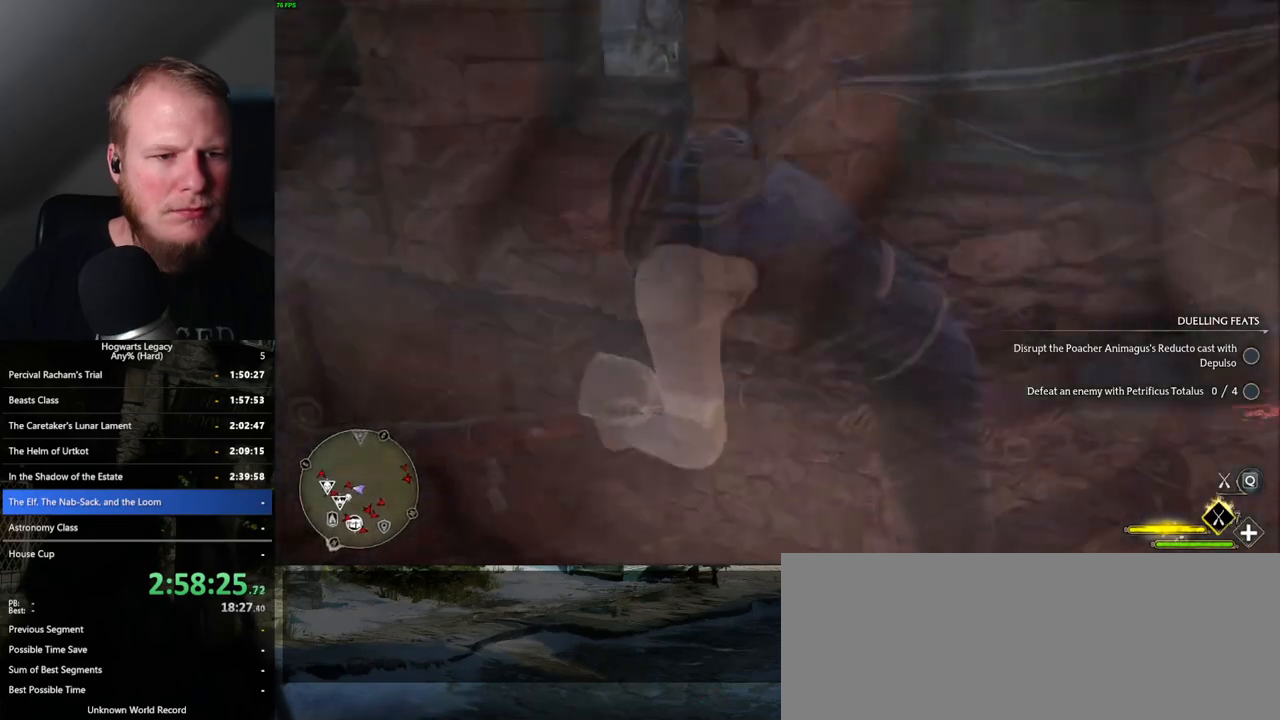
{"keys": ["w"], "mouse": [], "events": [[17, "w", "down"], [167, "d", "up"], [333, "b", "down"], [450, "ctrl_l", "up"], [467, "b", "up"]]}
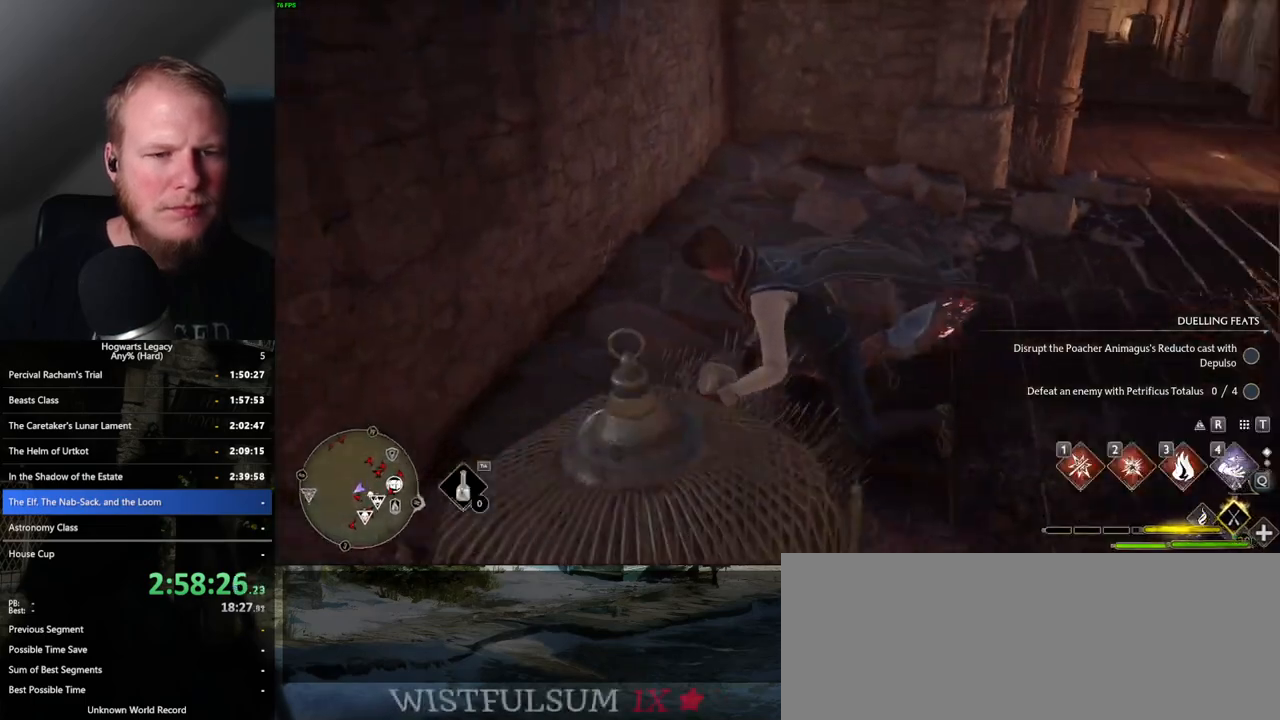
{"keys": ["w"], "mouse": [], "events": []}
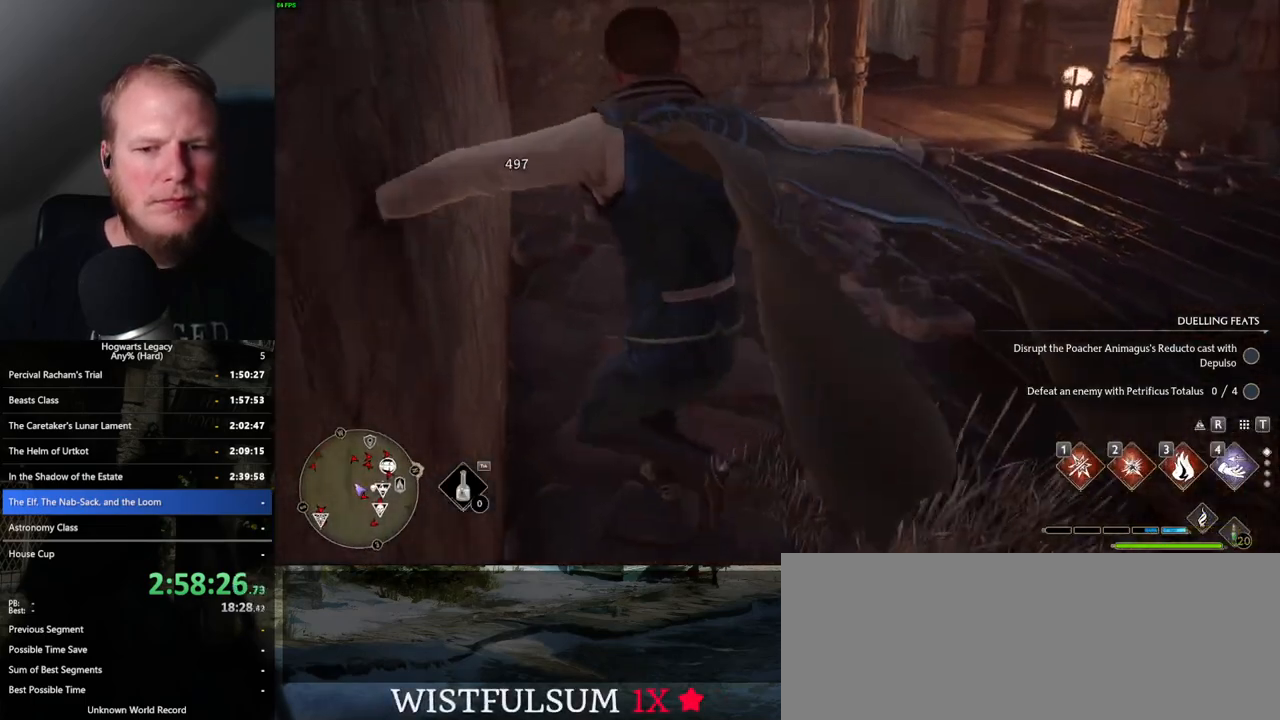
{"keys": ["w"], "mouse": [], "events": []}
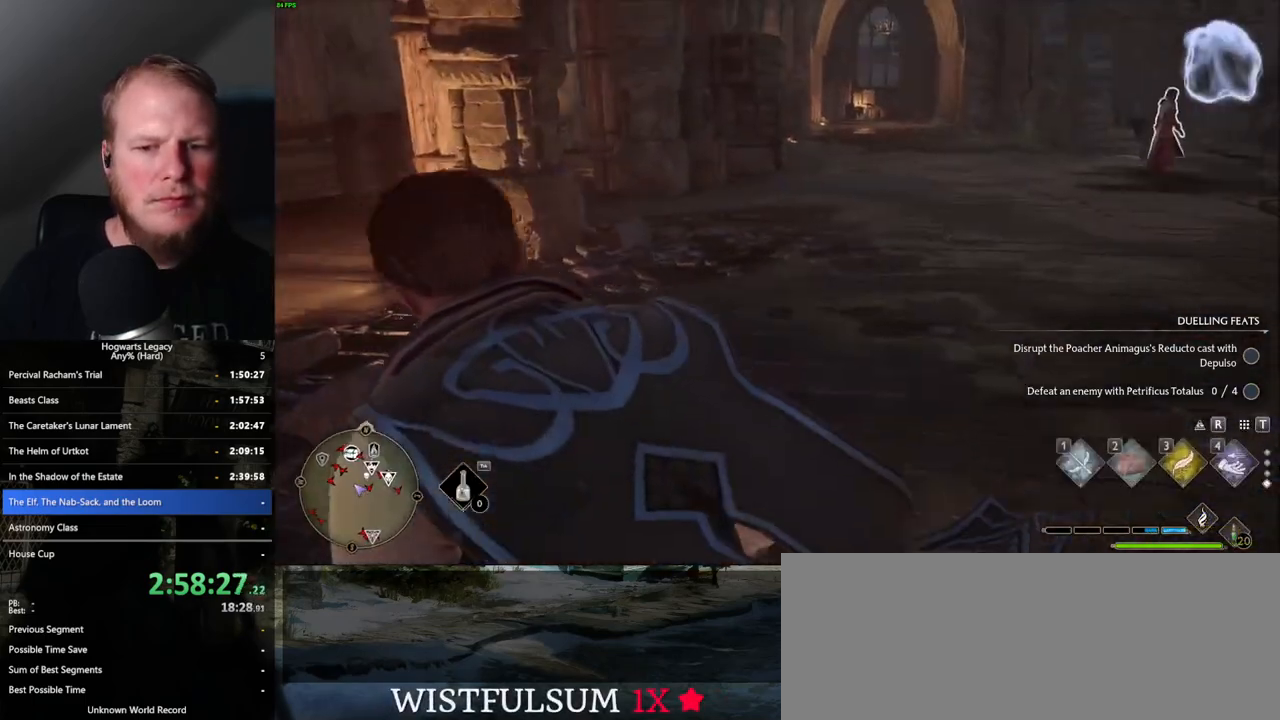
{"keys": ["1", "w"], "mouse": [], "events": [[67, "mouse_wheel", "down"], [83, "mouse_wheel", "up"], [483, "1", "down"]]}
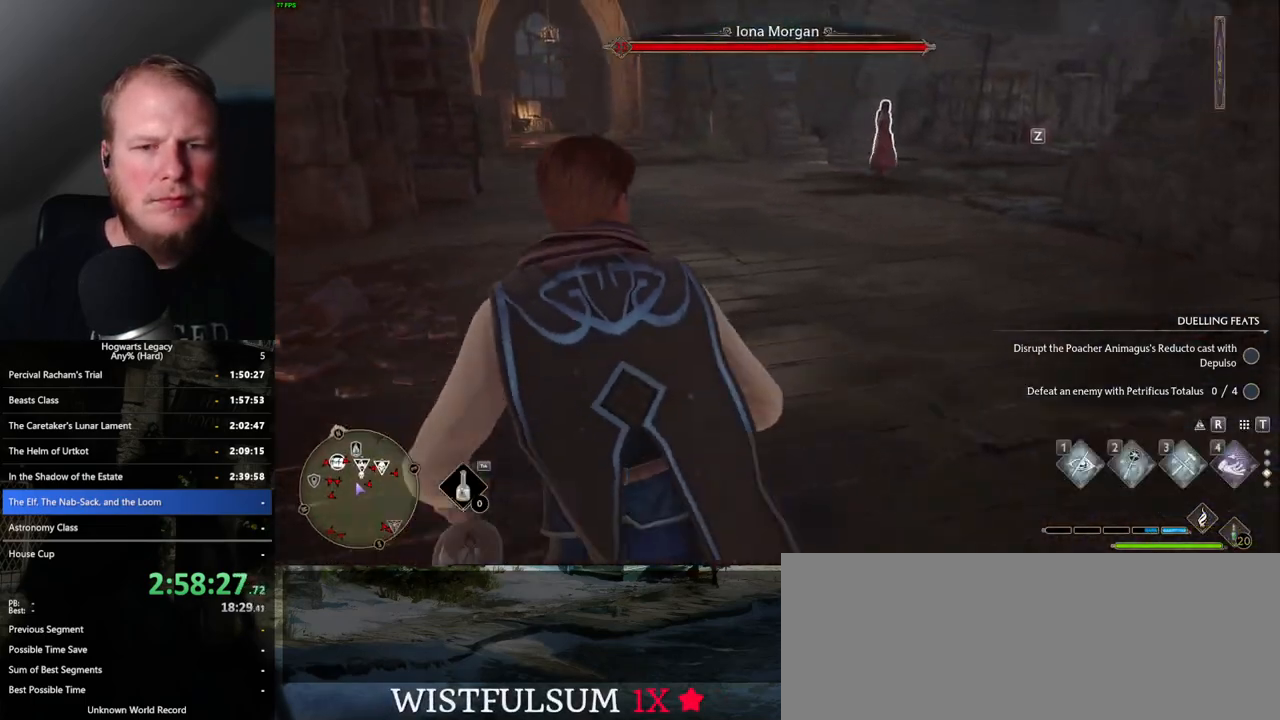
{"keys": ["shift_l", "w"], "mouse": [], "events": [[67, "1", "up"], [500, "shift_l", "down"]]}
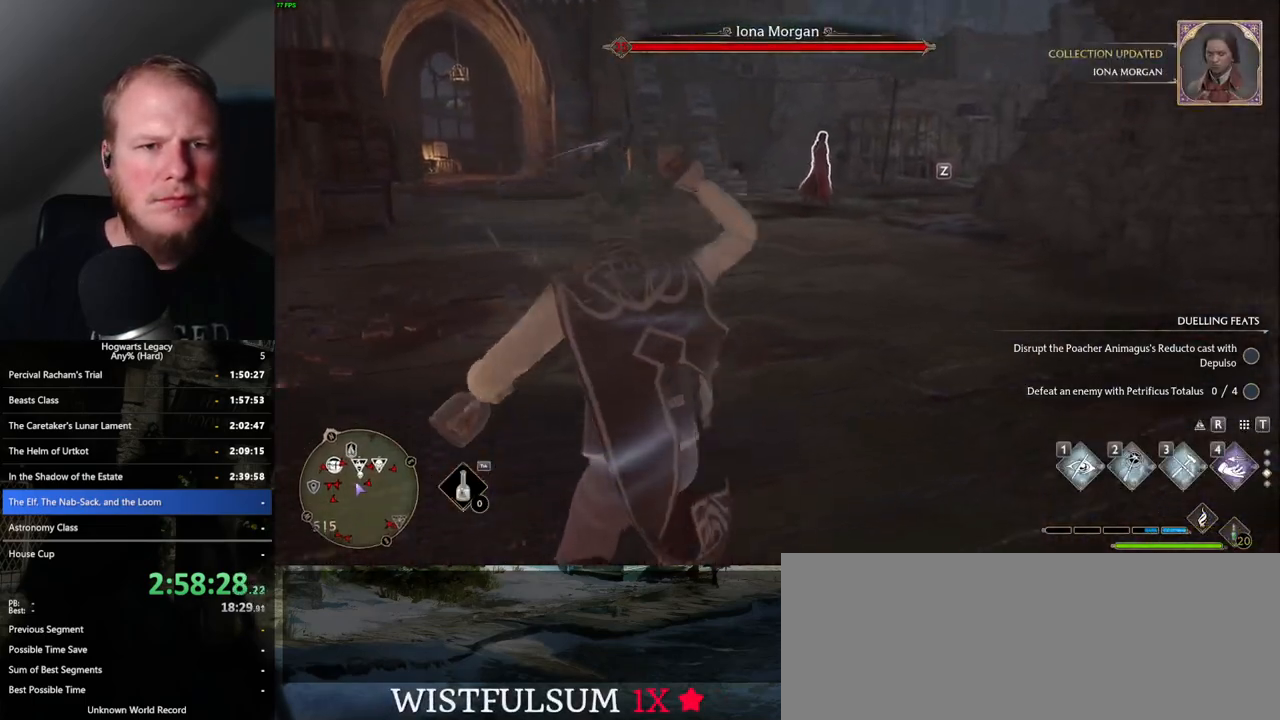
{"keys": ["w"], "mouse": ["mb5"], "events": [[117, "shift_l", "up"], [400, "mouse_mb5", "down"]]}
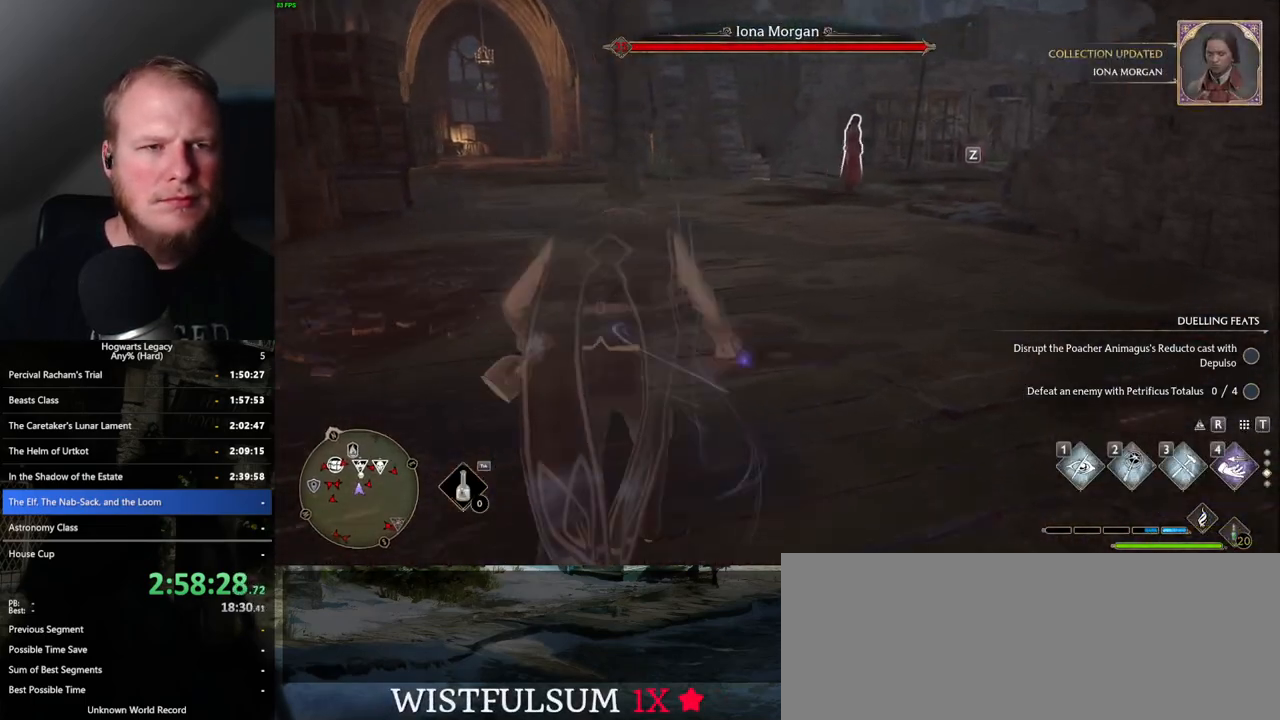
{"keys": ["w"], "mouse": [], "events": [[133, "mouse_mb5", "up"]]}
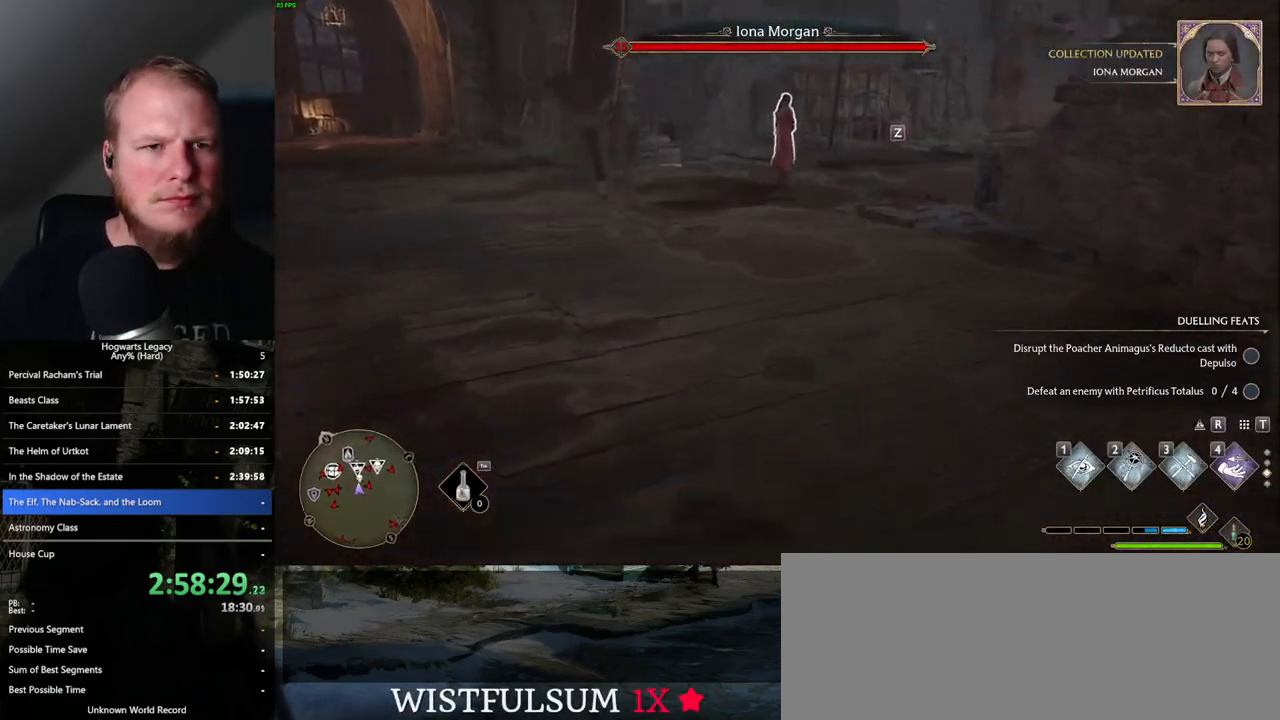
{"keys": ["w"], "mouse": ["mb5"], "events": [[250, "mouse_mb5", "down"]]}
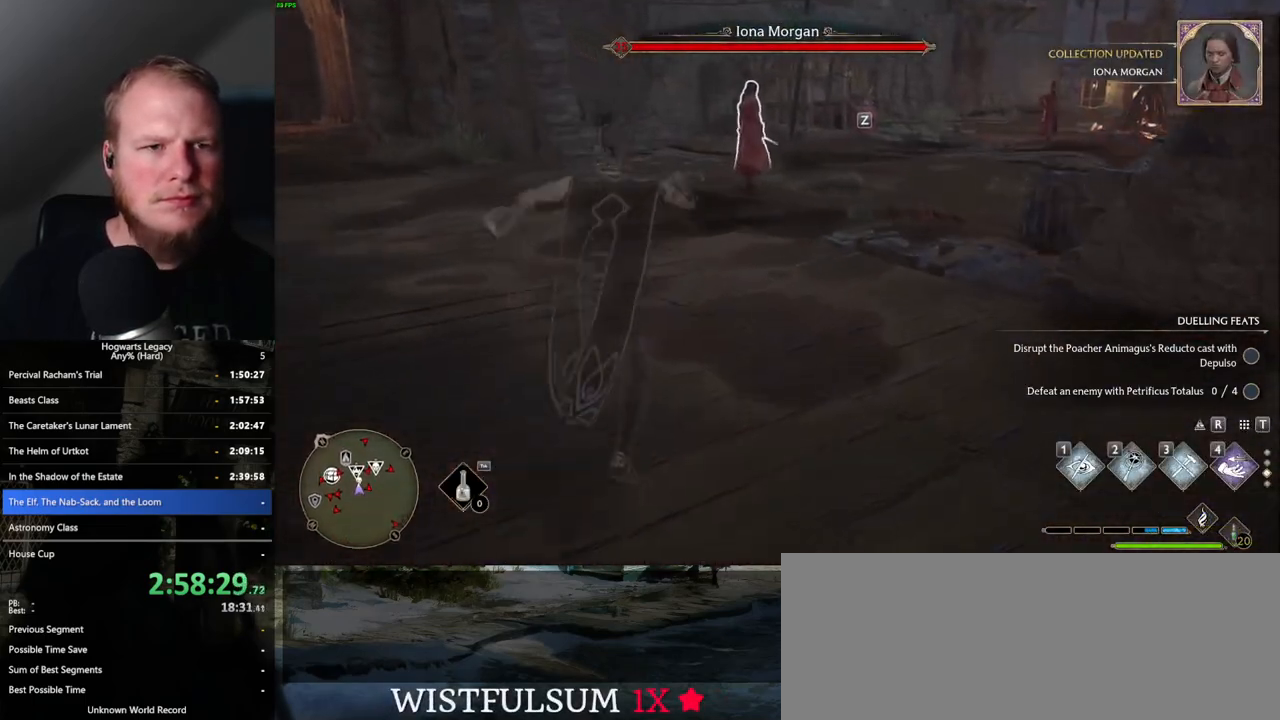
{"keys": ["w"], "mouse": [], "events": [[150, "mouse_mb5", "up"]]}
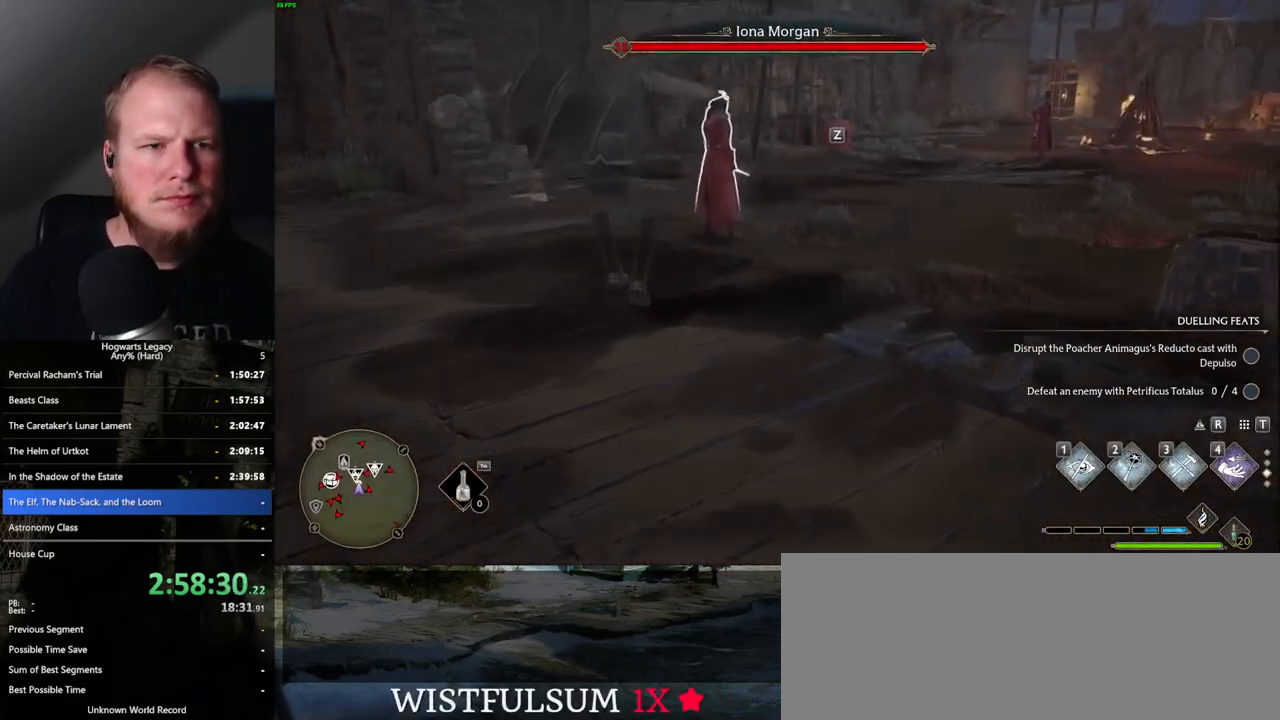
{"keys": ["w"], "mouse": [], "events": []}
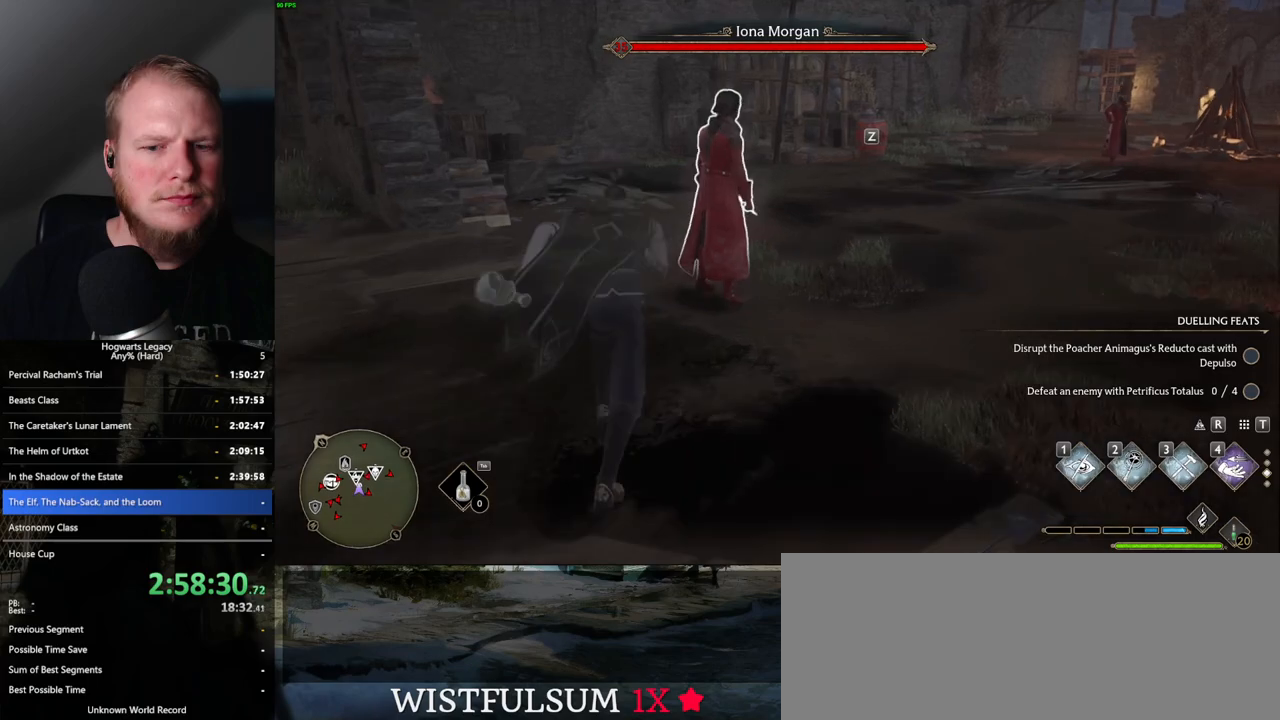
{"keys": [], "mouse": [], "events": [[50, "f", "down"], [83, "w", "up"], [133, "f", "up"], [217, "f", "down"], [300, "f", "up"], [350, "f", "down"], [433, "f", "up"]]}
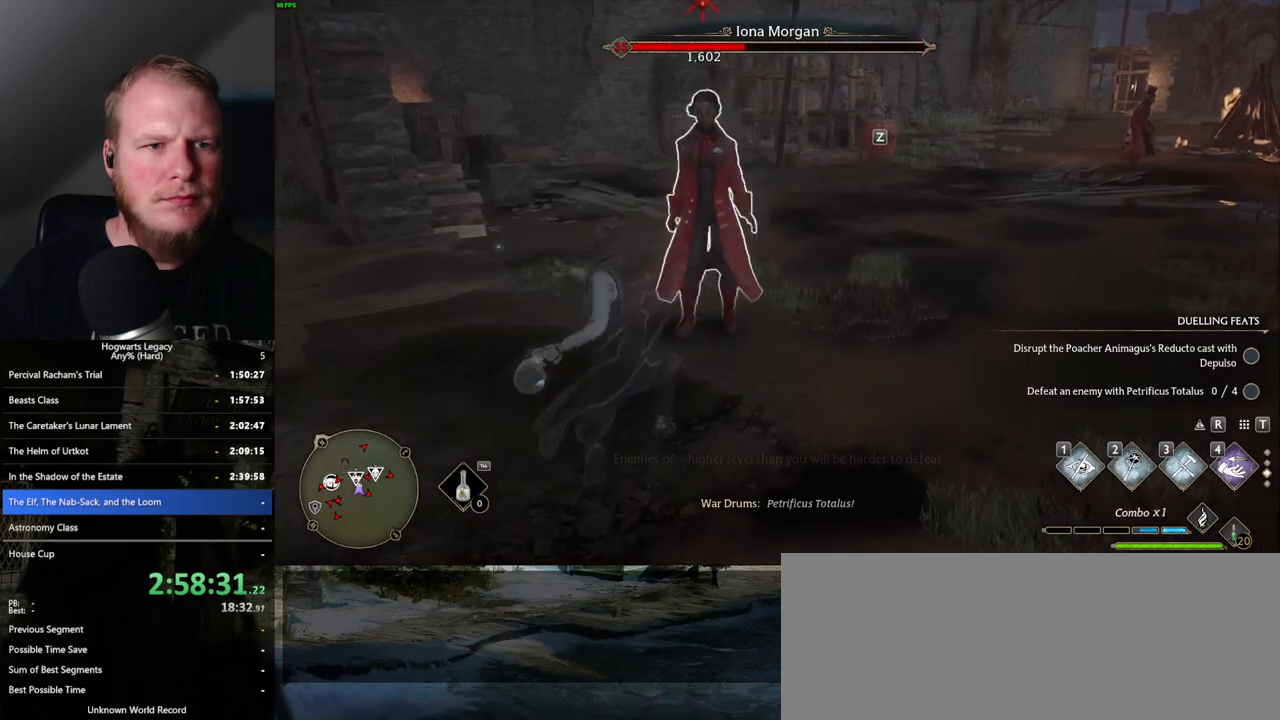
{"keys": [], "mouse": [], "events": [[283, "z", "down"], [467, "z", "up"]]}
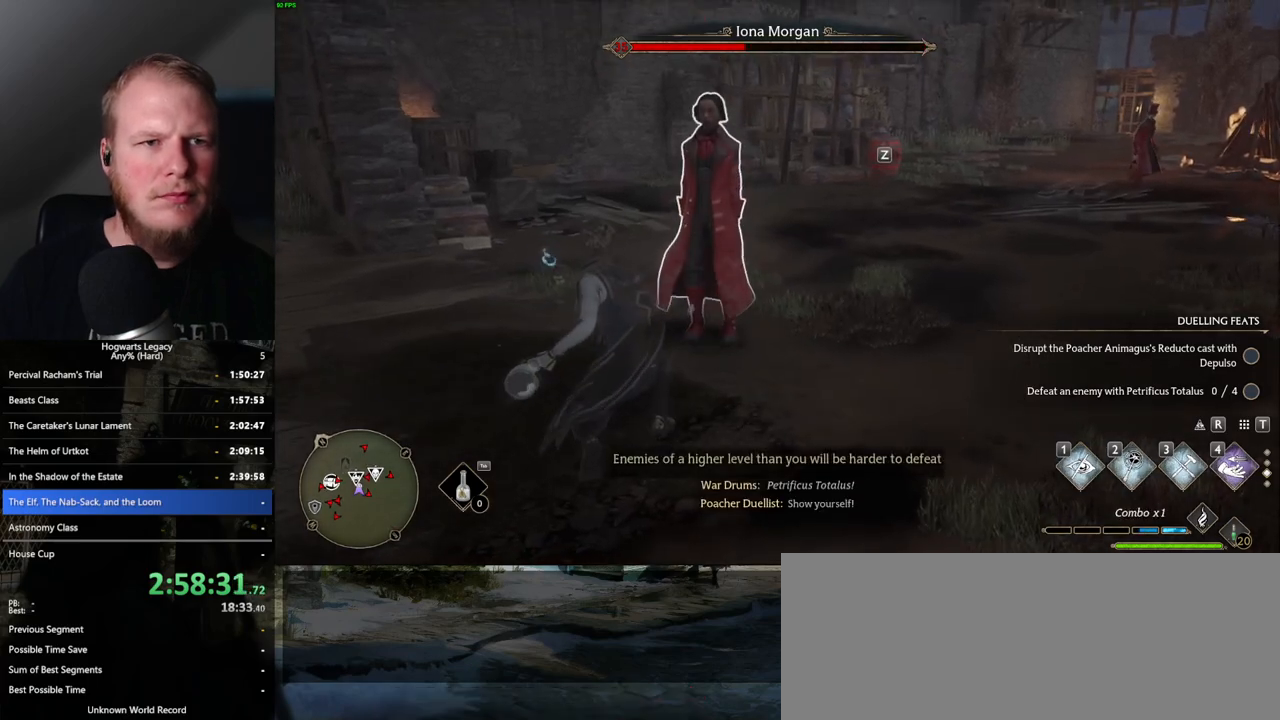
{"keys": [], "mouse": [], "events": []}
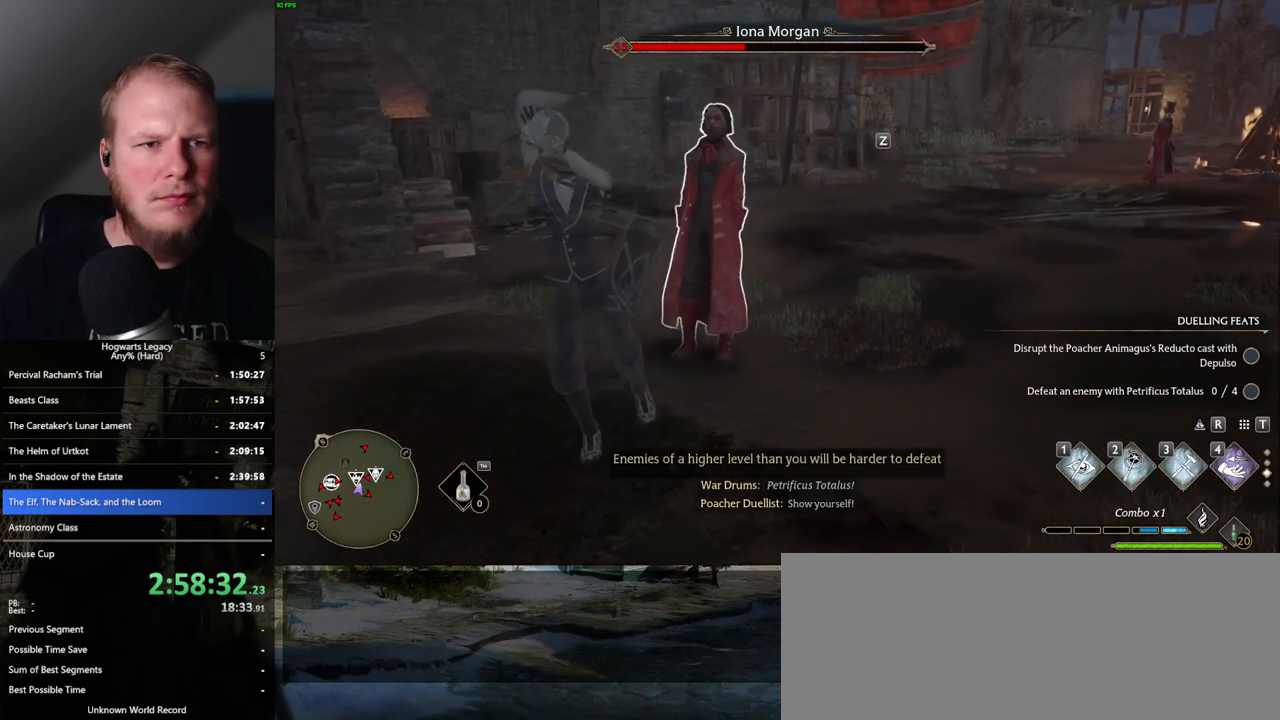
{"keys": [], "mouse": [], "events": []}
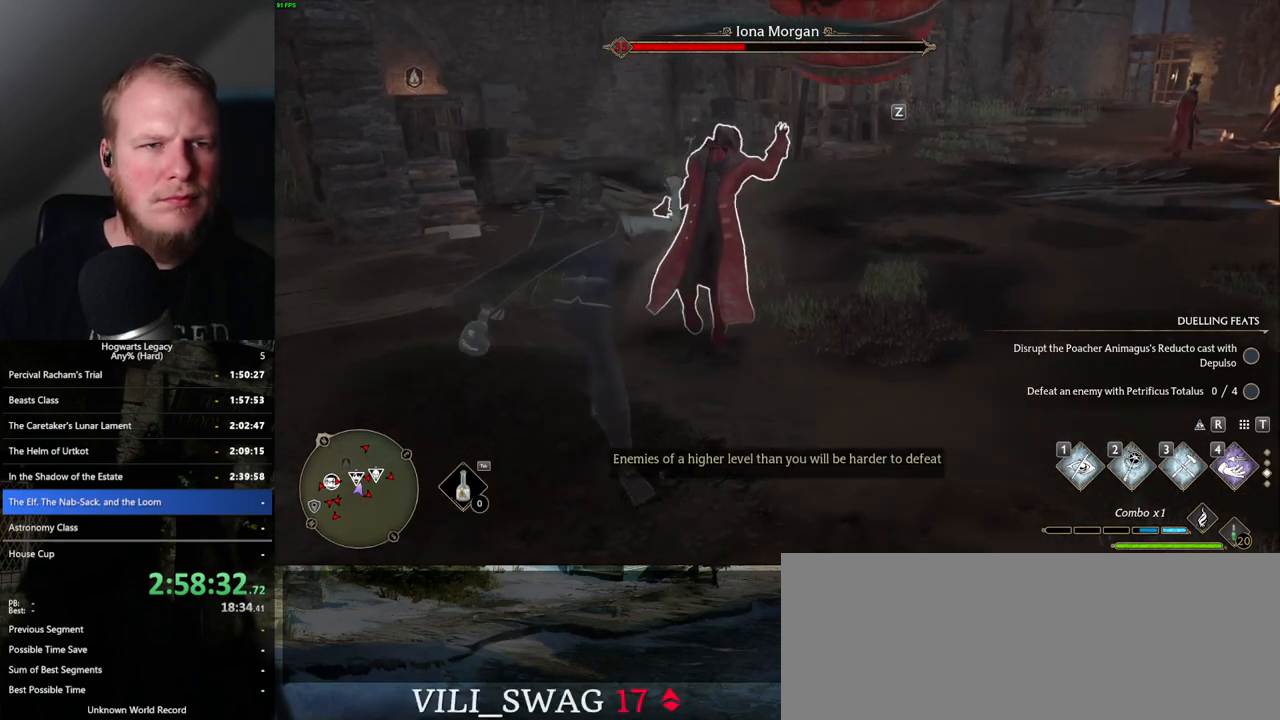
{"keys": [], "mouse": [], "events": []}
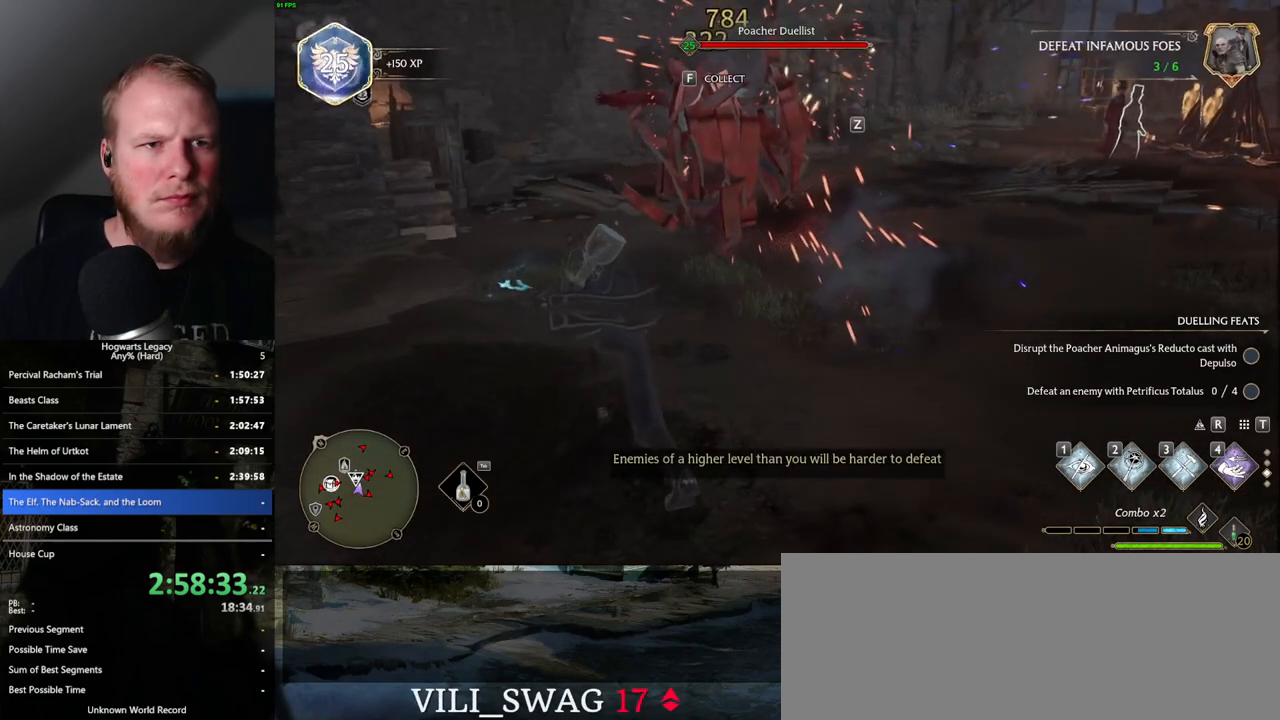
{"keys": [], "mouse": [], "events": [[383, "f", "down"], [500, "f", "up"]]}
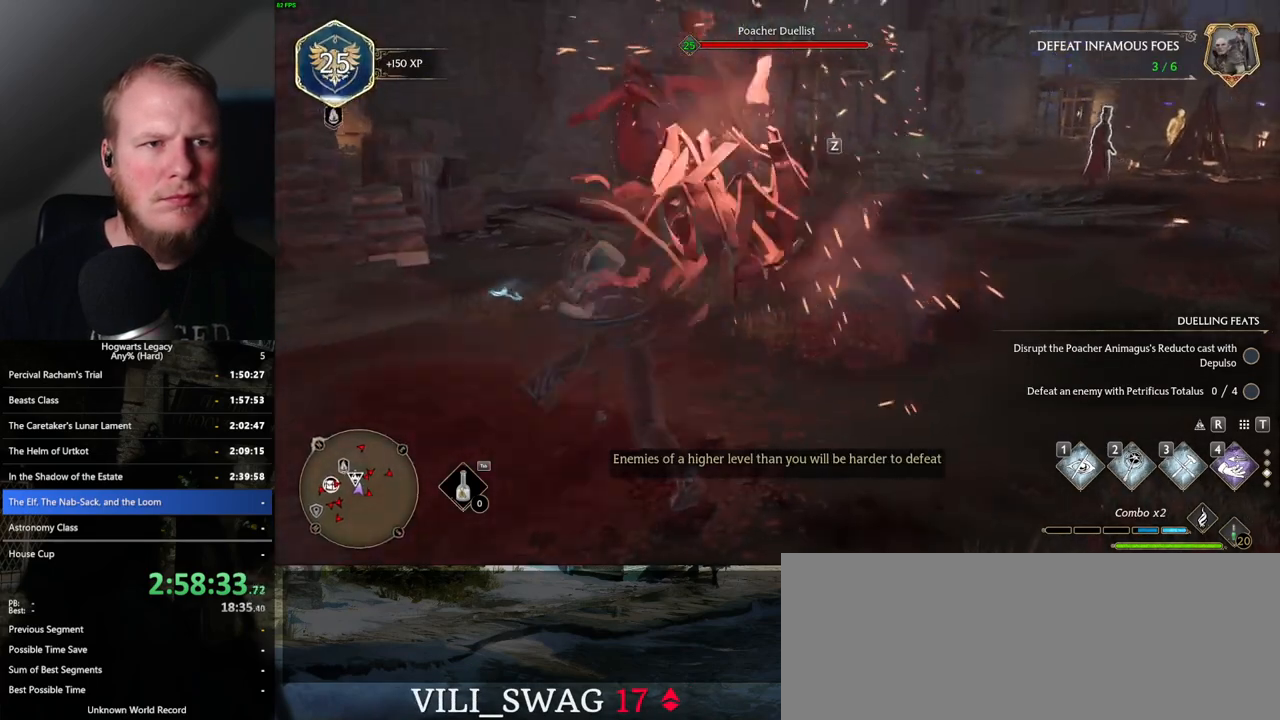
{"keys": ["w"], "mouse": [], "events": [[117, "w", "down"], [283, "w", "up"], [417, "w", "down"]]}
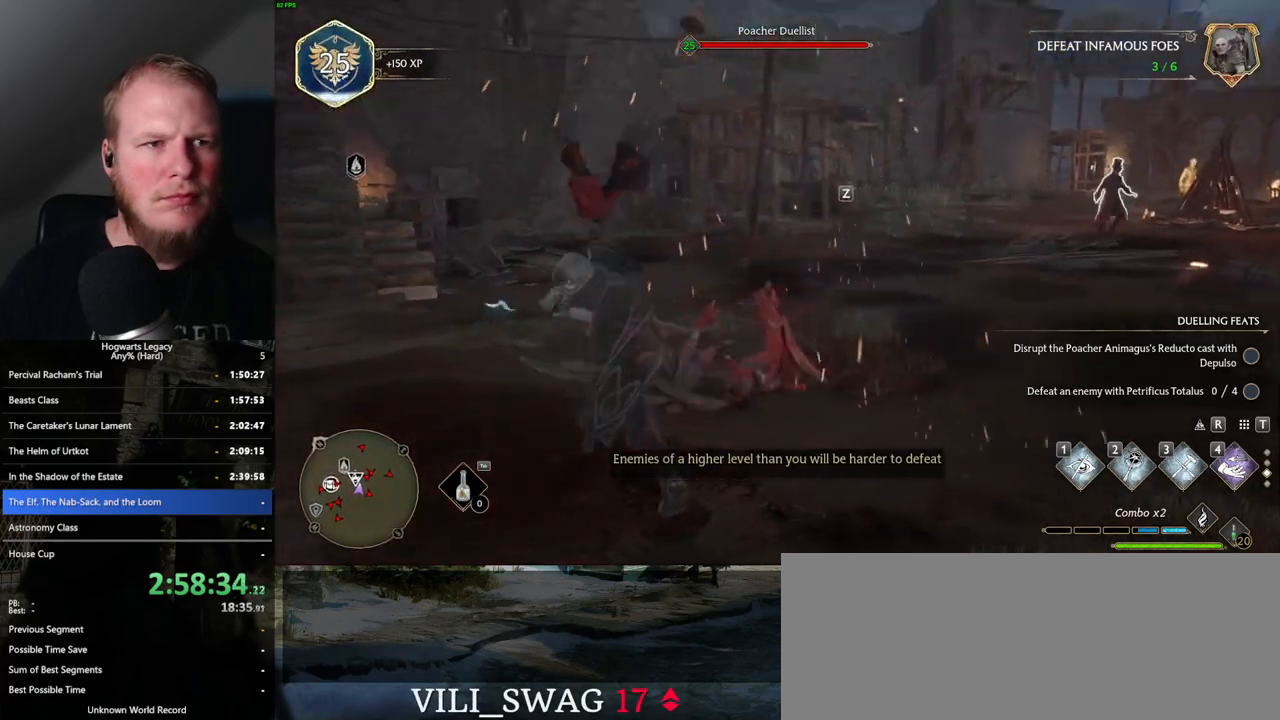
{"keys": ["w"], "mouse": [], "events": [[100, "w", "up"], [283, "f", "down"], [283, "w", "down"], [350, "f", "up"]]}
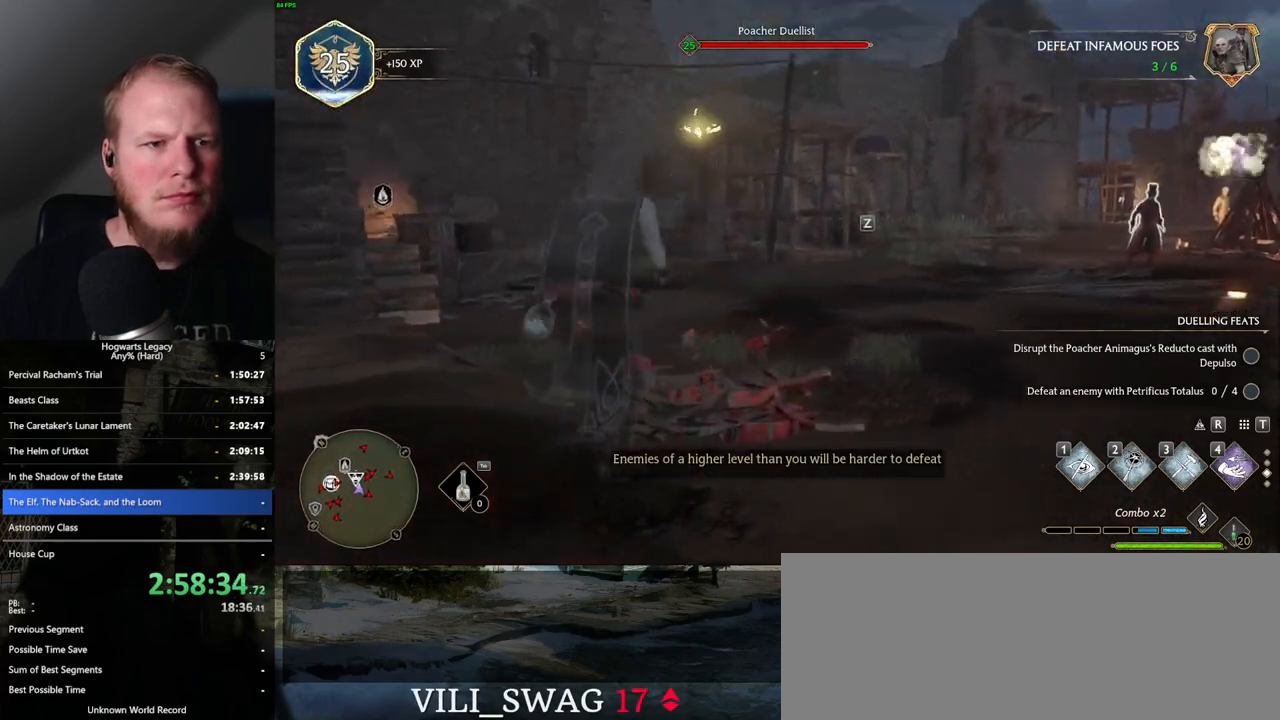
{"keys": ["tab"], "mouse": [], "events": [[50, "w", "up"], [67, "w", "down"], [200, "tab", "down"], [250, "w", "up"]]}
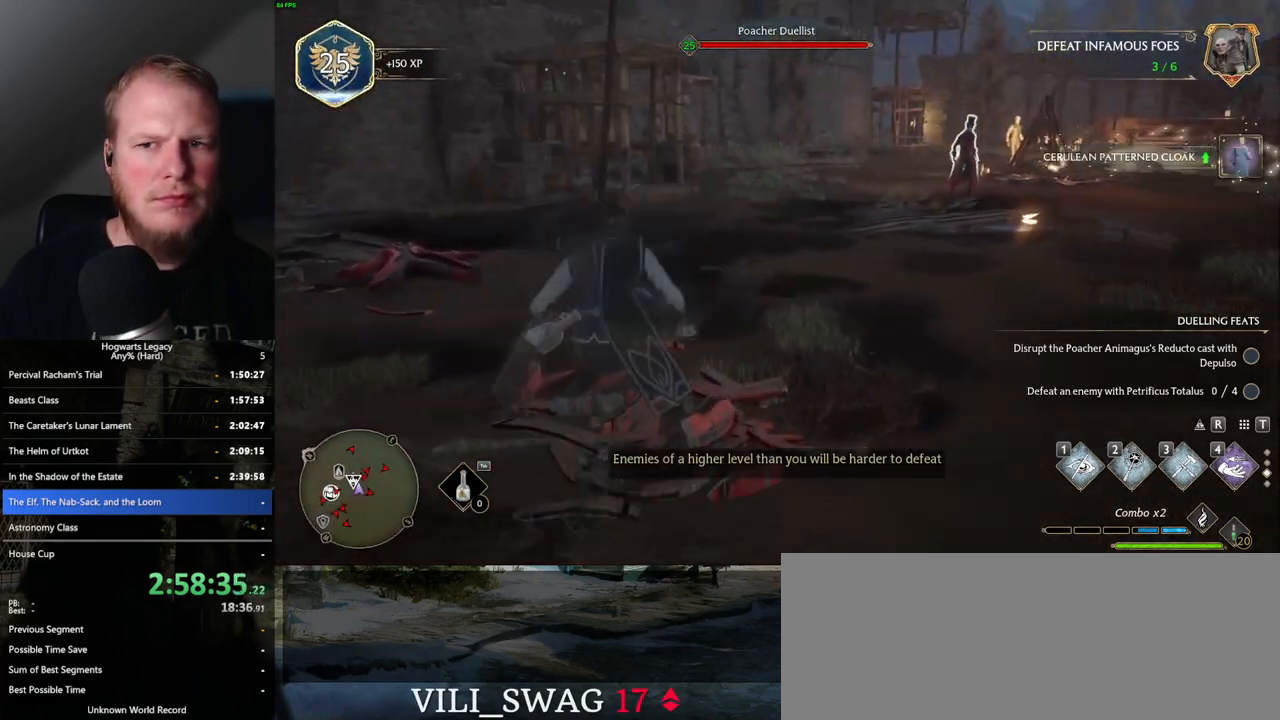
{"keys": ["w"], "mouse": [], "events": [[83, "3", "down"], [183, "3", "up"], [350, "tab", "up"], [483, "w", "down"]]}
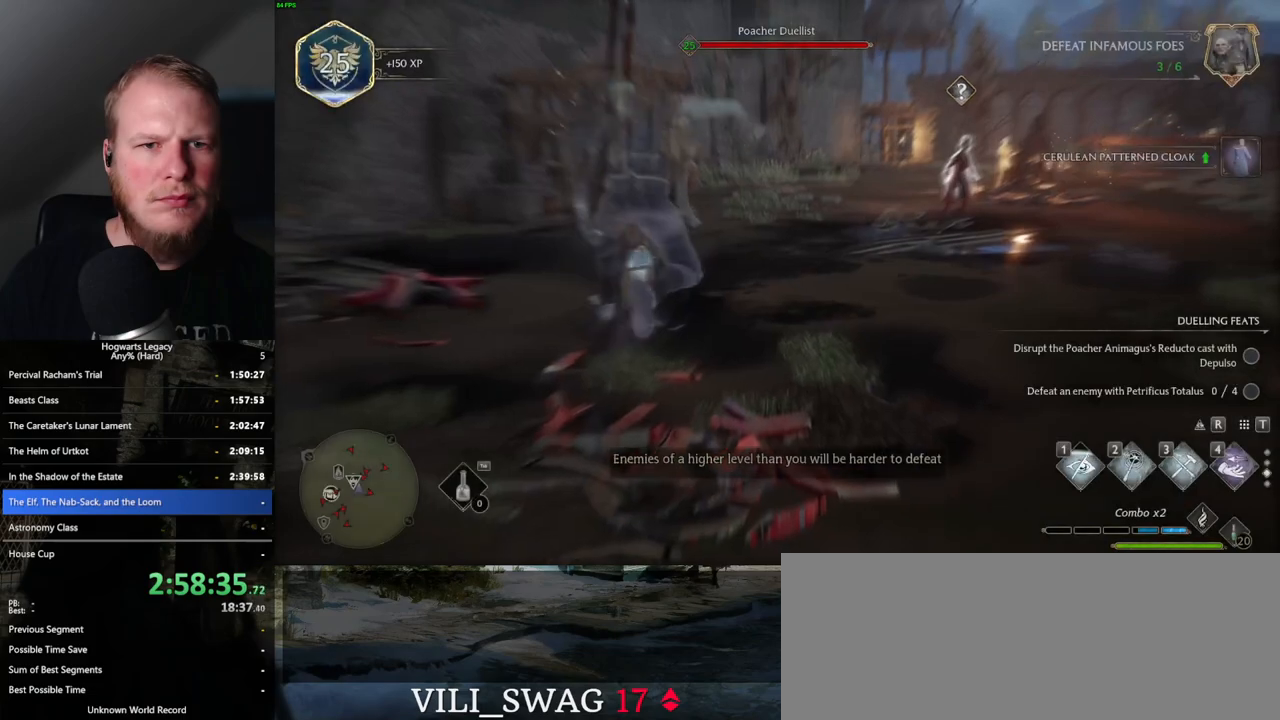
{"keys": ["space", "w"], "mouse": [], "events": [[417, "space", "down"]]}
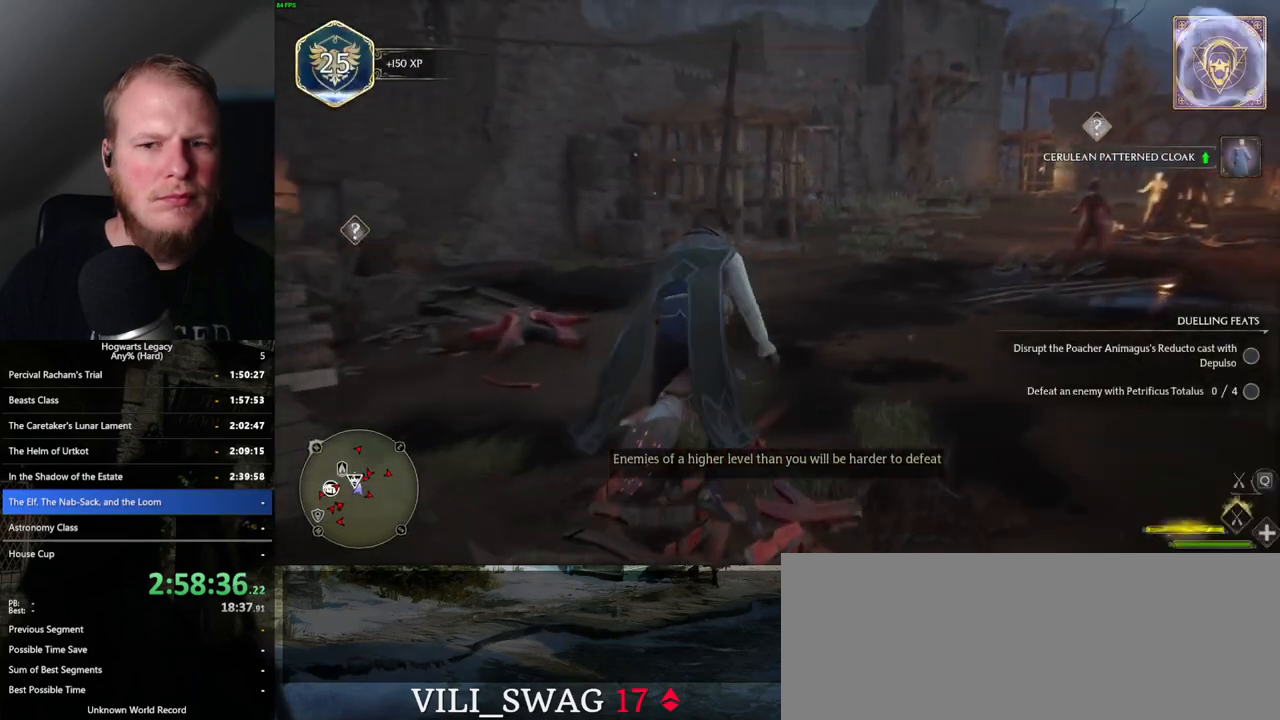
{"keys": ["space", "w"], "mouse": [], "events": []}
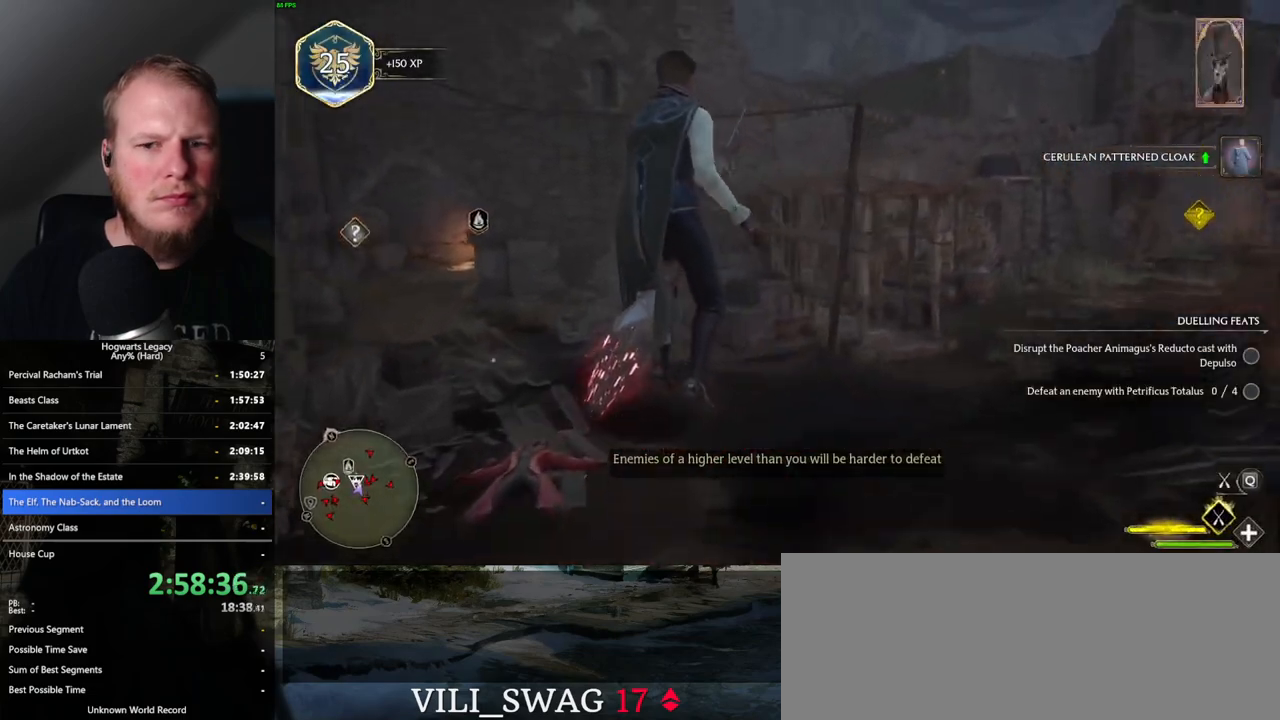
{"keys": ["space", "w"], "mouse": [], "events": []}